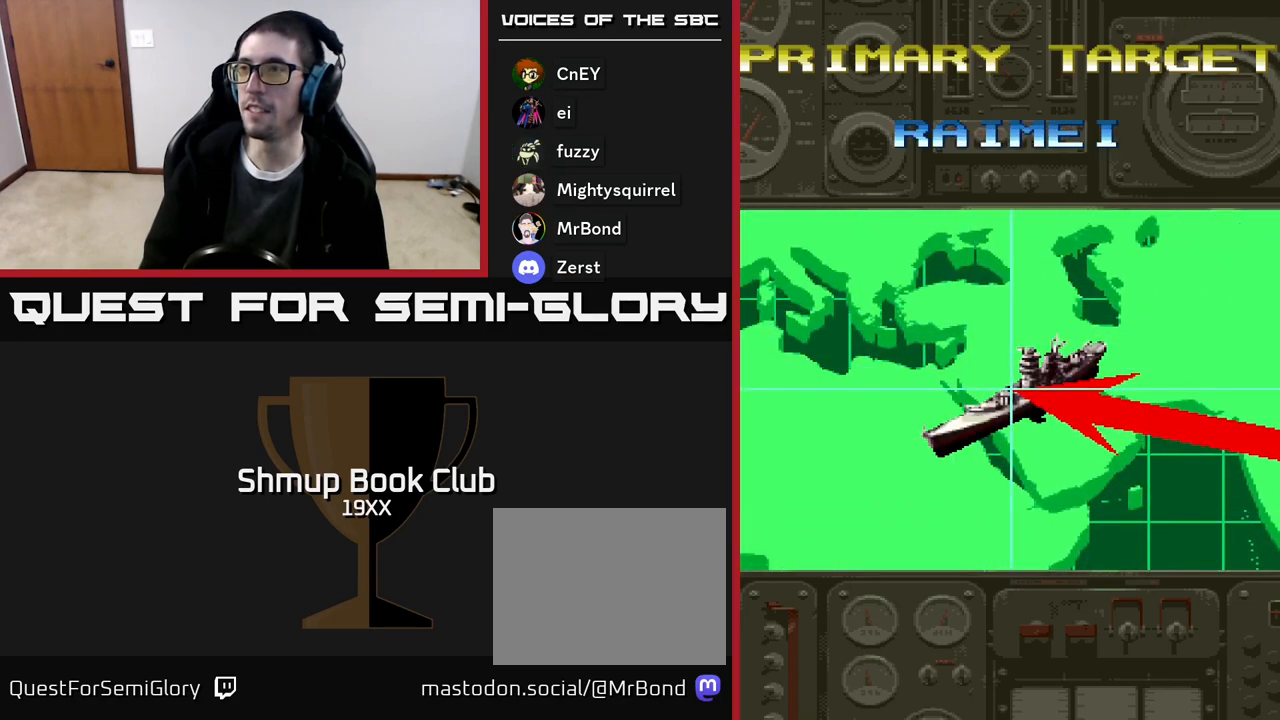
Gameplay with a controller (Xbox layout); each line is a JSON object with the inputs held at the frame after it. "events" lists button and stick changes between this image and that frame as [ms after this image, input, new state], when the widget could be followed in between. Not read: left_stick right_stick.
{"buttons": ["A", "R2"], "events": []}
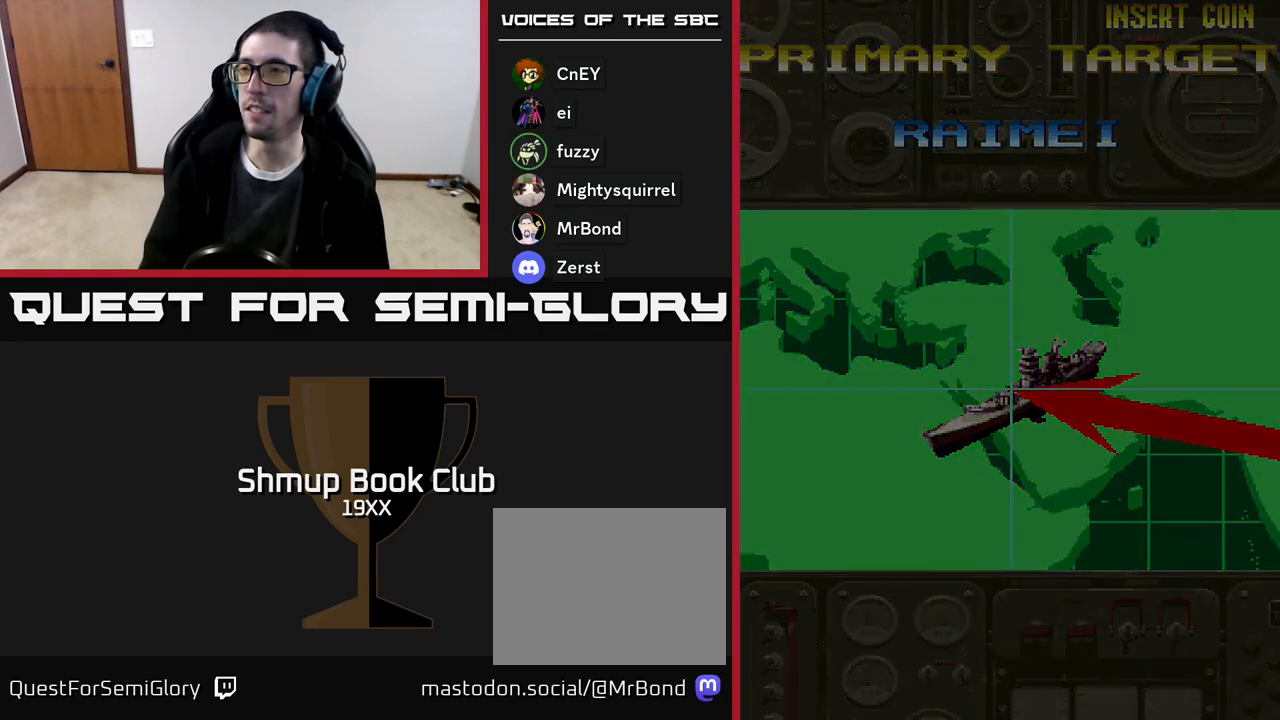
{"buttons": [], "events": [[317, "A", "up"], [417, "R2", "up"]]}
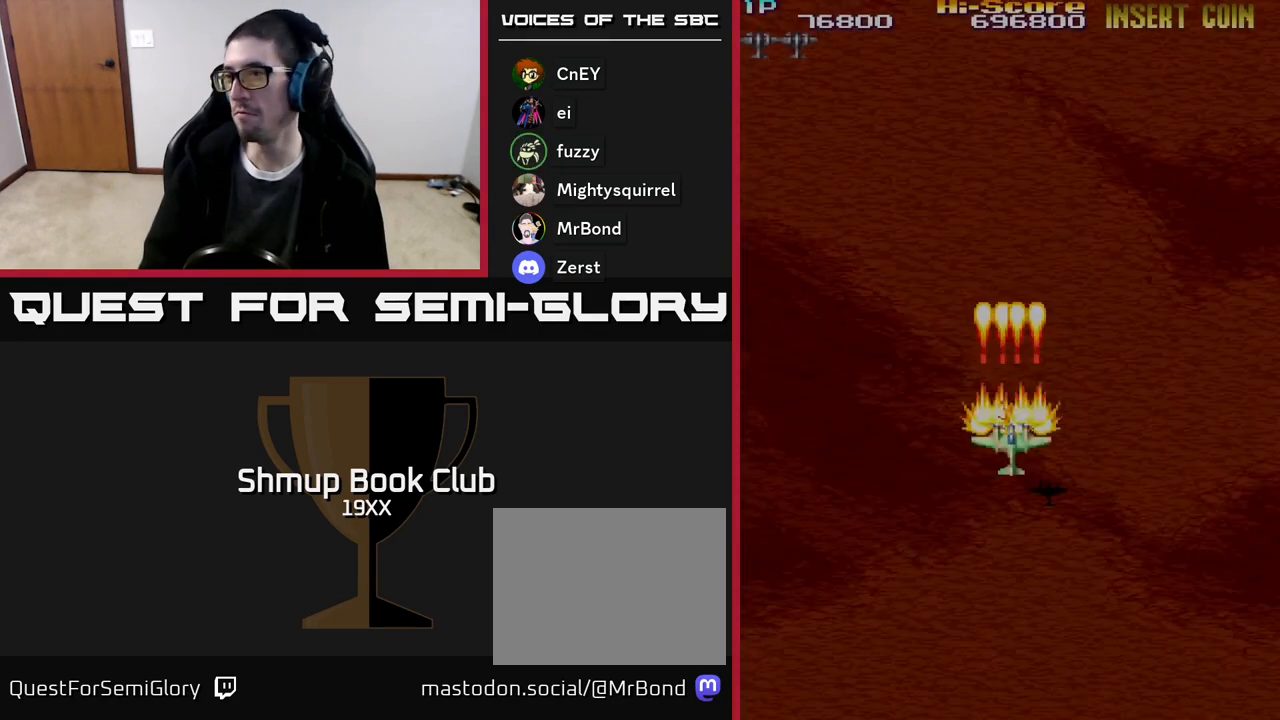
{"buttons": ["R2"], "events": [[133, "R2", "down"]]}
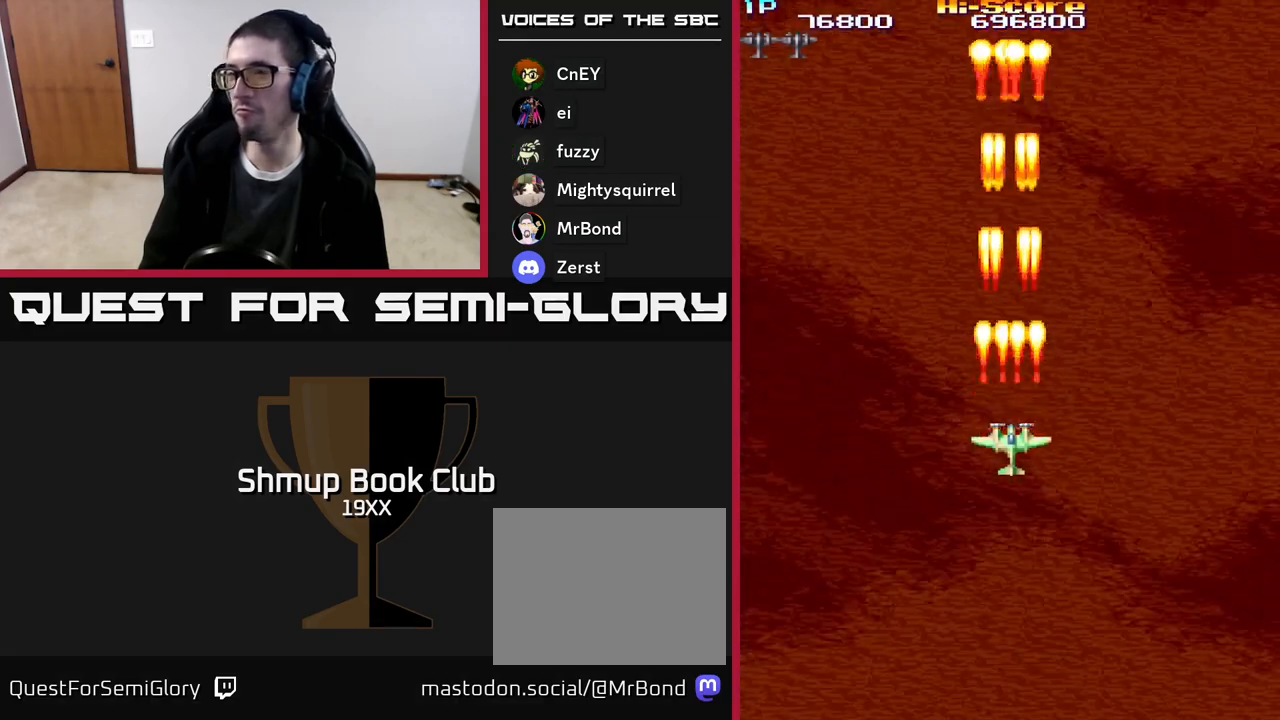
{"buttons": ["R2", "DPAD_LEFT"], "events": [[67, "DPAD_DOWN", "down"], [400, "DPAD_DOWN", "up"], [417, "DPAD_LEFT", "down"]]}
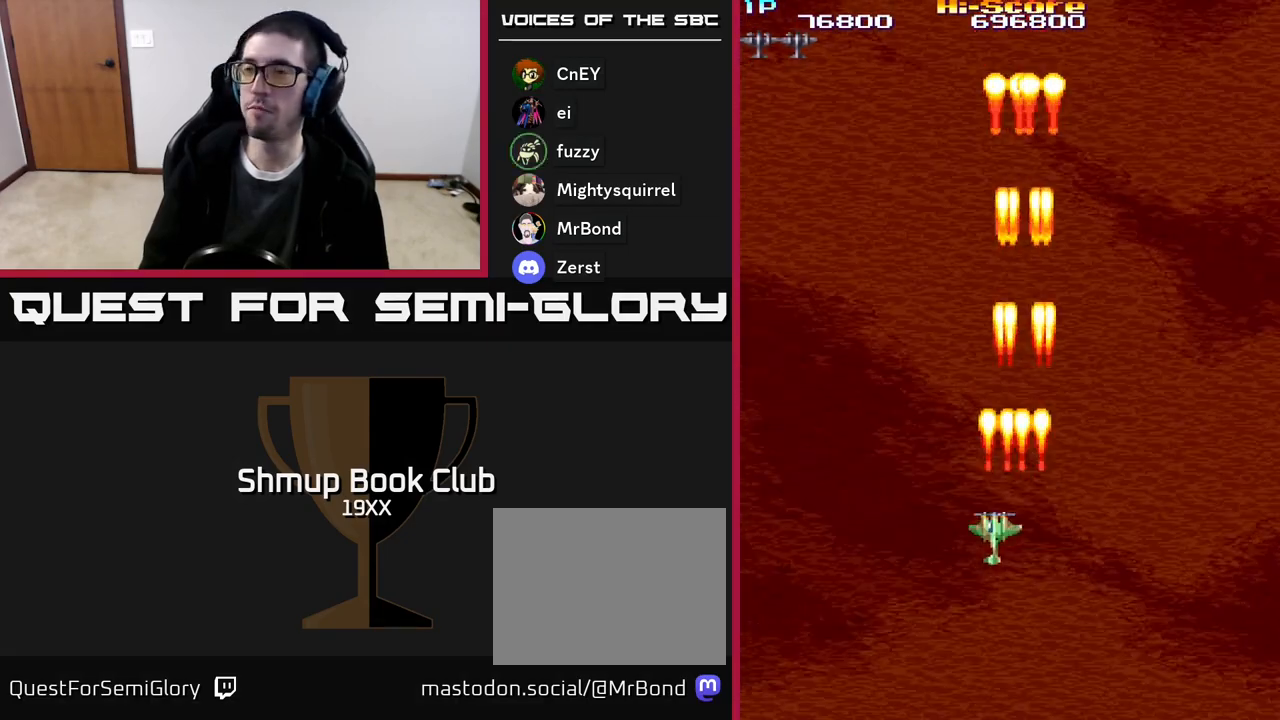
{"buttons": ["R2"], "events": [[100, "DPAD_UP", "down"], [450, "DPAD_UP", "up"], [500, "DPAD_LEFT", "up"]]}
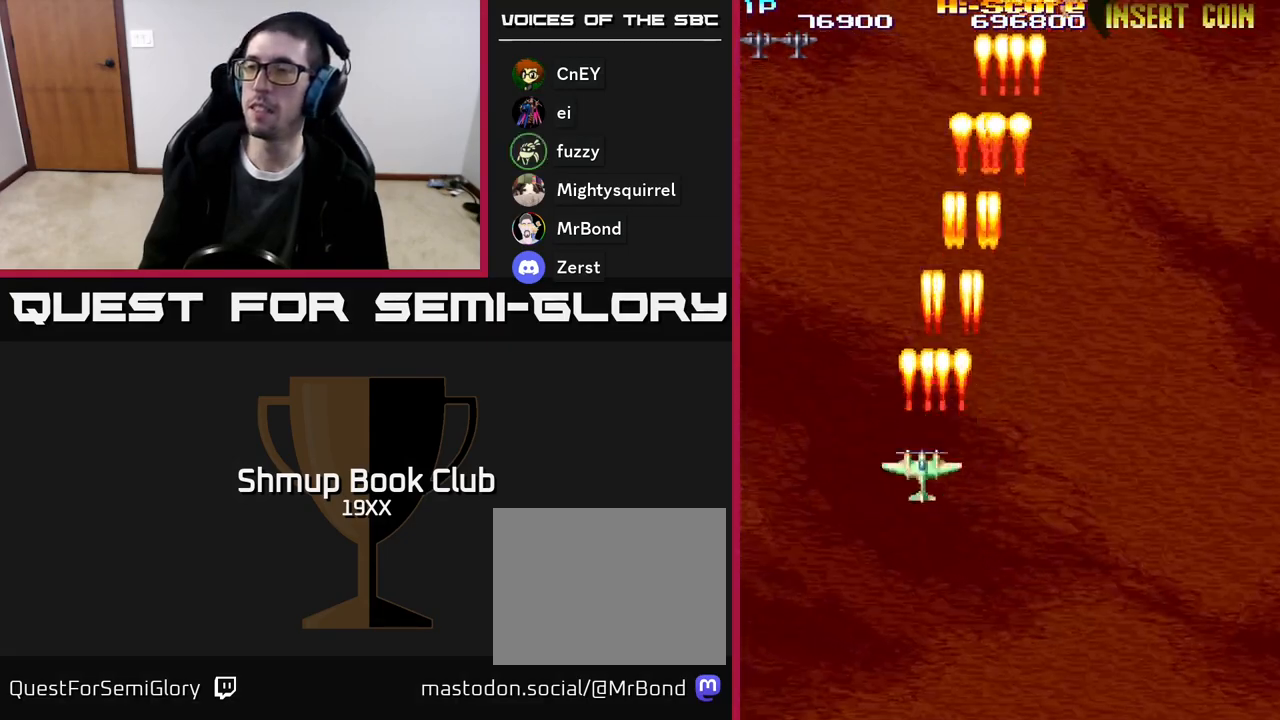
{"buttons": ["R2", "DPAD_RIGHT"], "events": [[50, "DPAD_RIGHT", "down"]]}
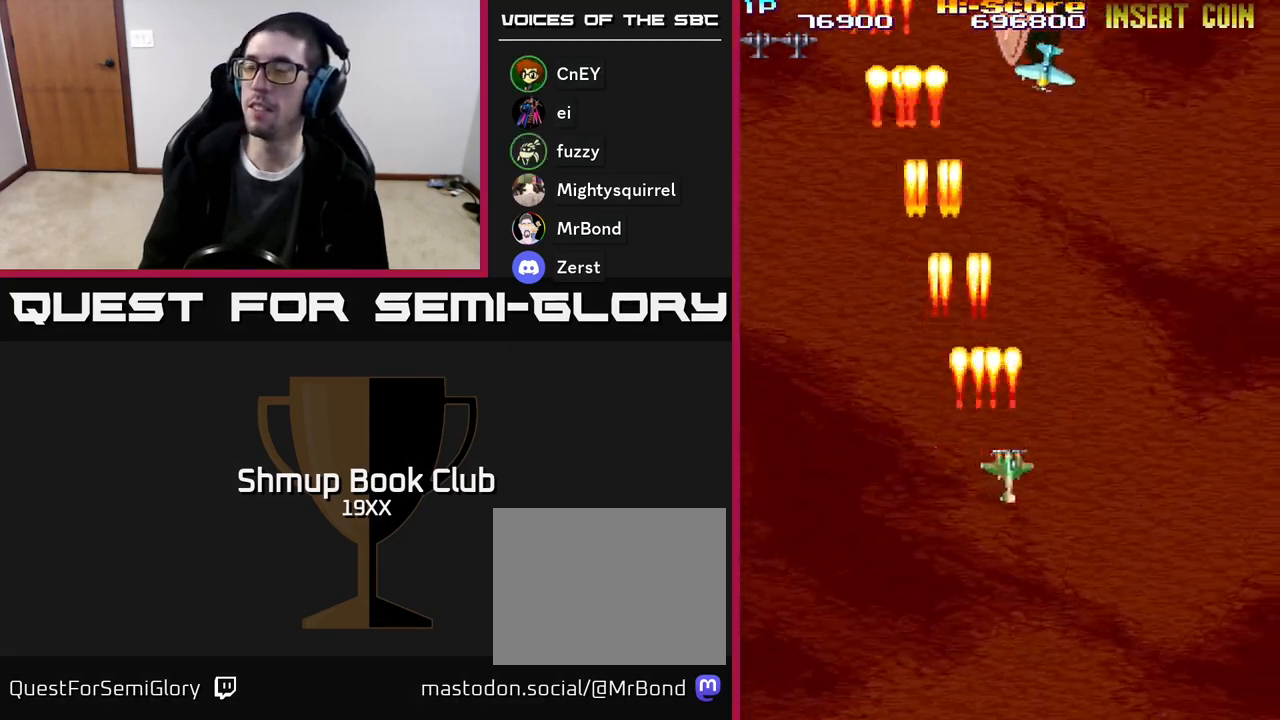
{"buttons": ["R2", "DPAD_RIGHT"], "events": []}
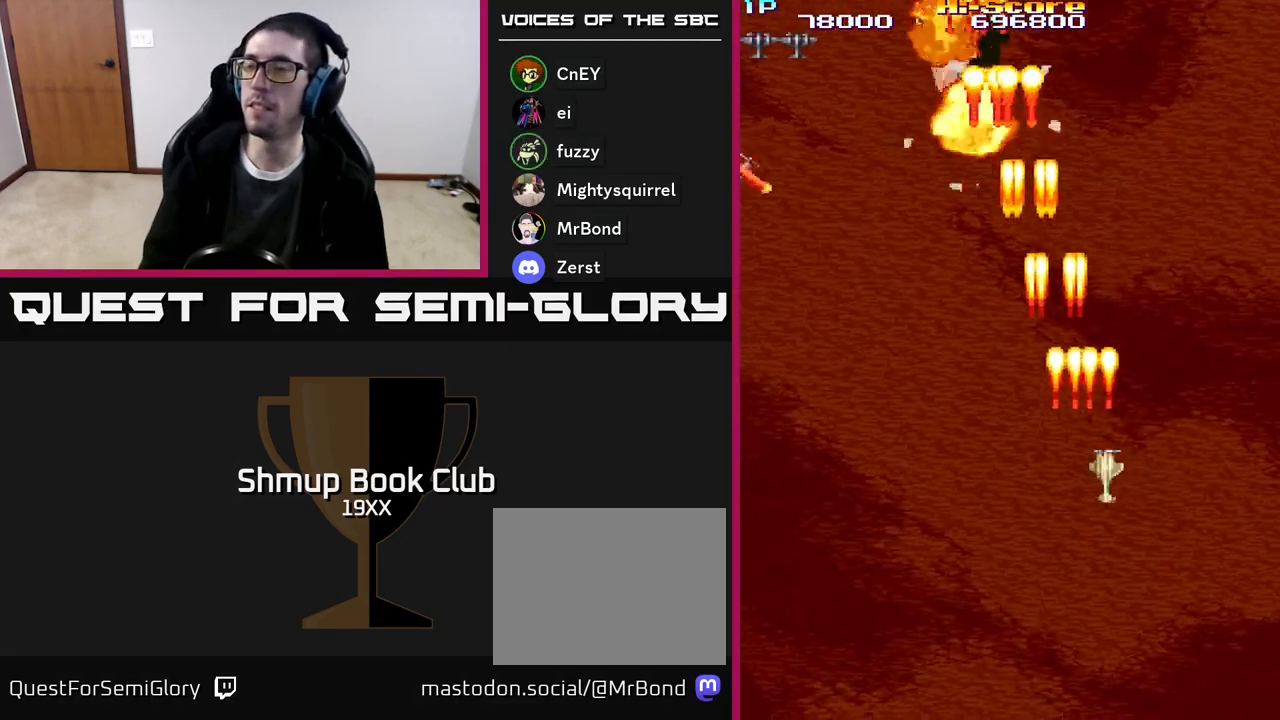
{"buttons": ["R2", "DPAD_LEFT"], "events": [[33, "DPAD_DOWN", "down"], [83, "DPAD_RIGHT", "up"], [150, "DPAD_LEFT", "down"], [183, "DPAD_DOWN", "up"]]}
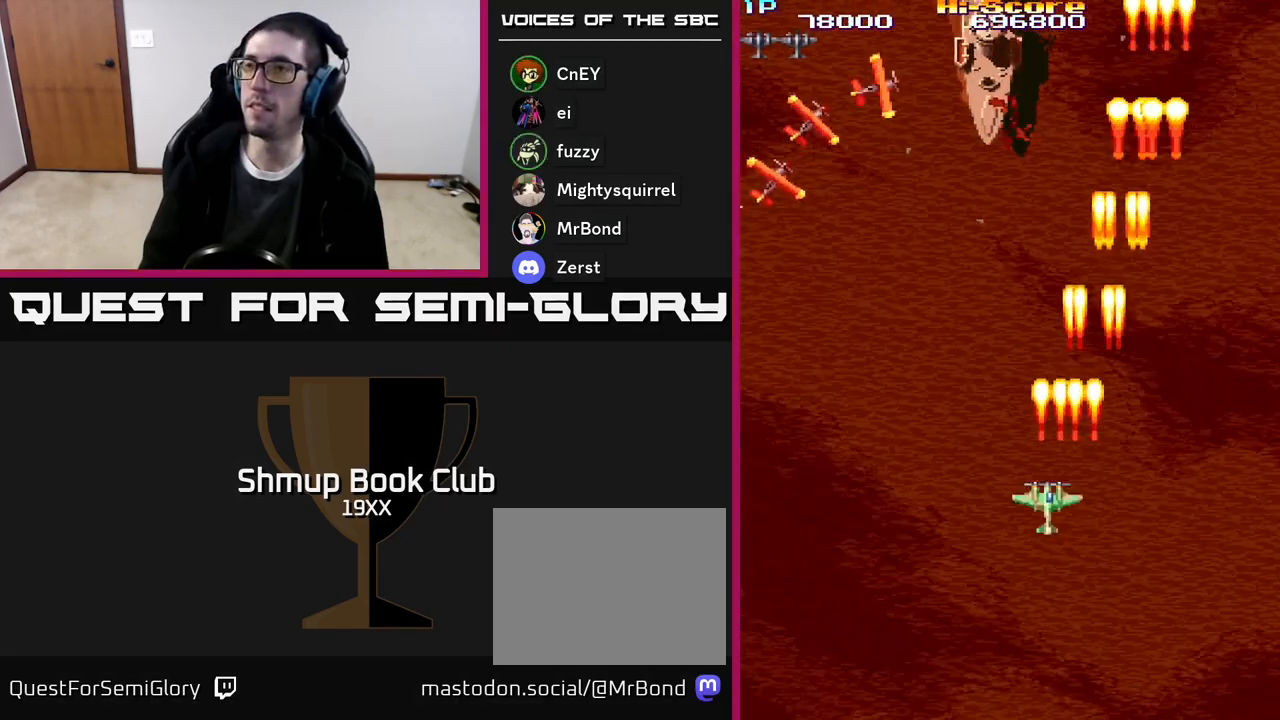
{"buttons": ["R2", "DPAD_UP", "DPAD_RIGHT"], "events": [[150, "DPAD_UP", "down"], [250, "DPAD_LEFT", "up"], [417, "DPAD_RIGHT", "down"]]}
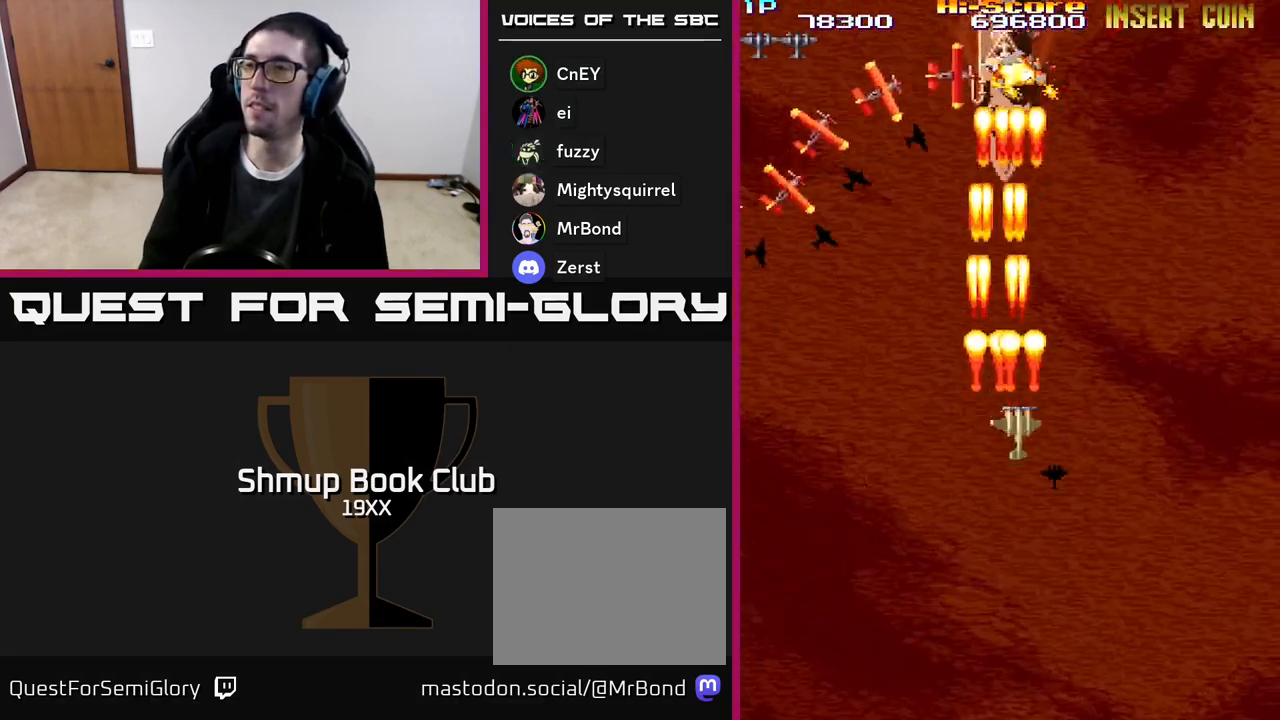
{"buttons": ["R2"], "events": [[50, "DPAD_RIGHT", "up"], [283, "DPAD_UP", "up"]]}
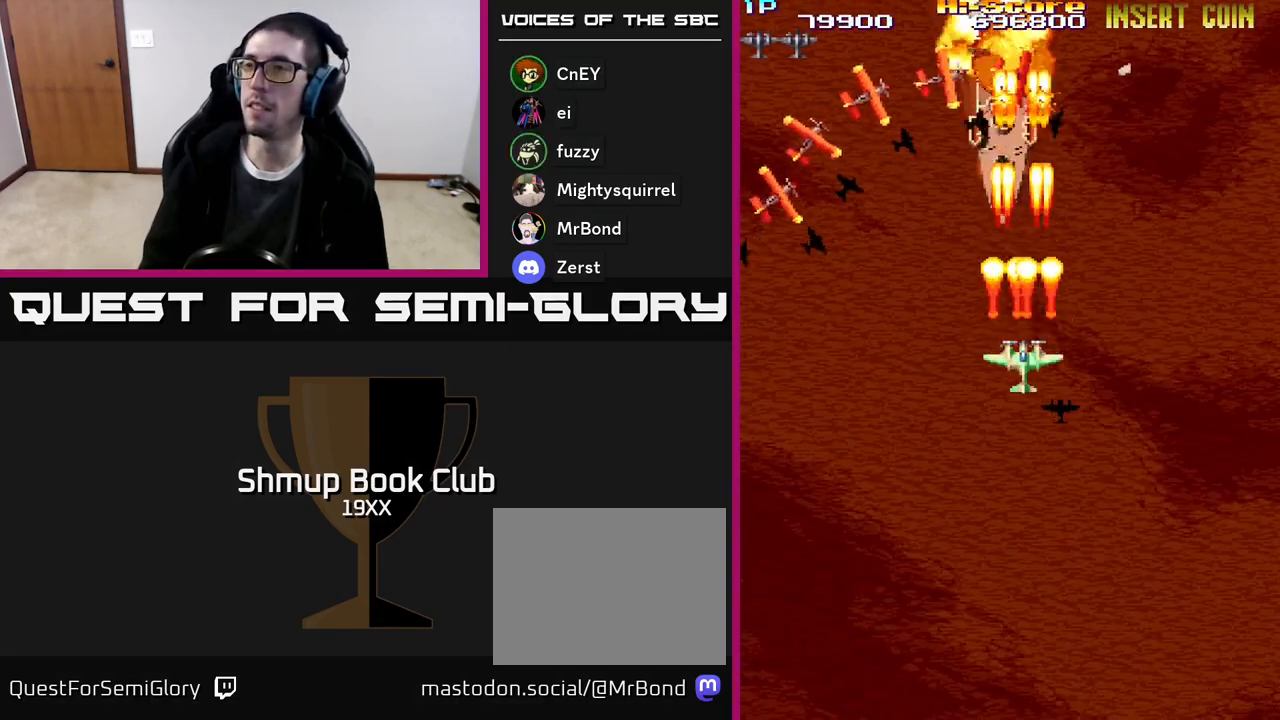
{"buttons": ["R2"], "events": []}
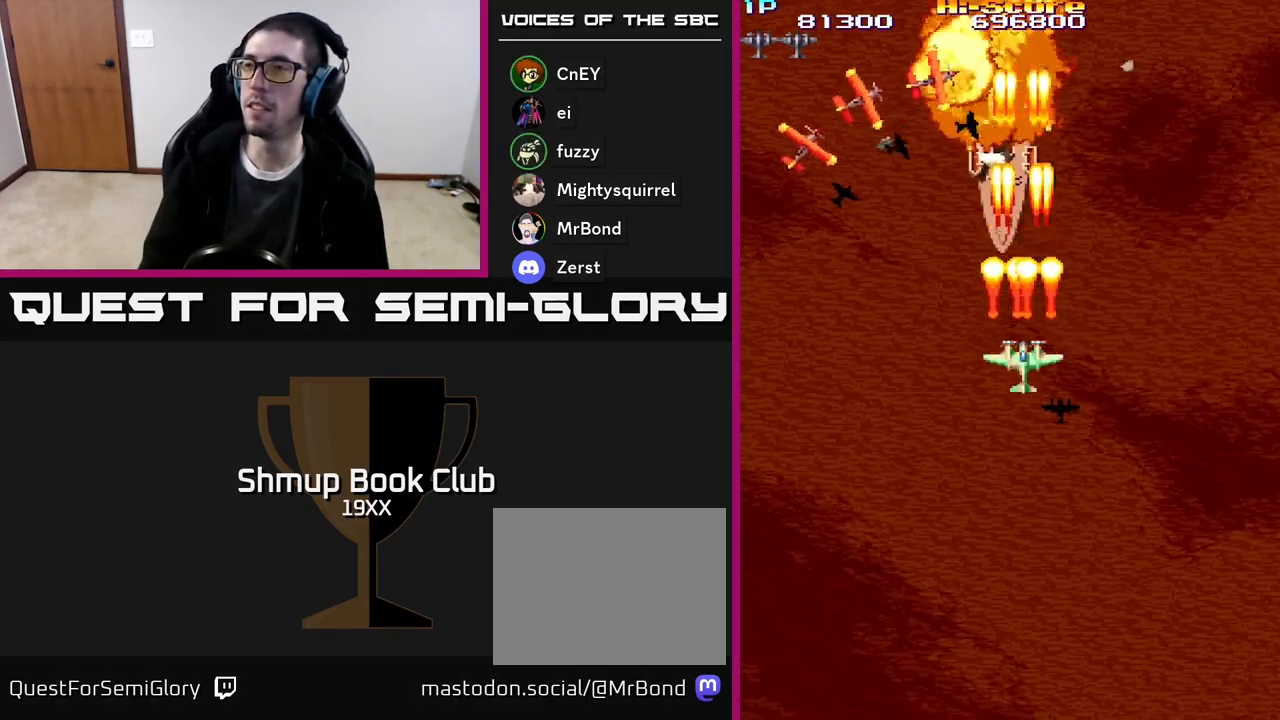
{"buttons": ["R2"], "events": [[117, "DPAD_LEFT", "down"], [183, "DPAD_LEFT", "up"]]}
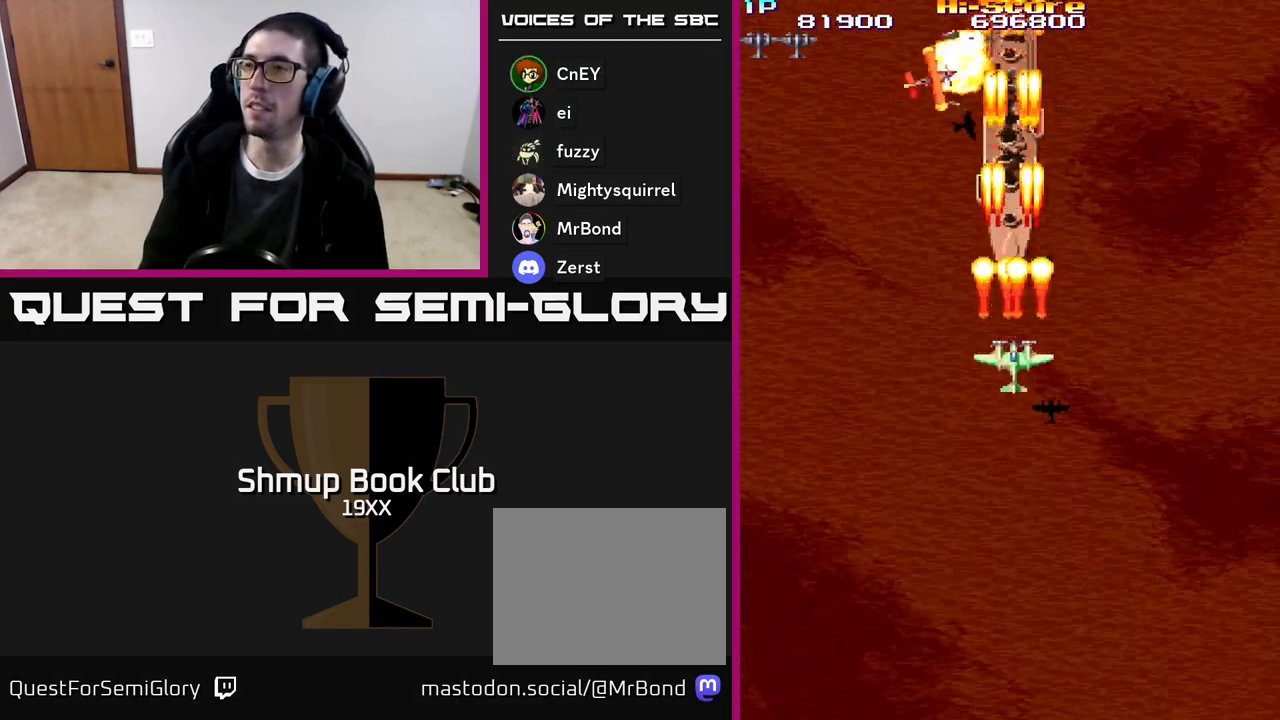
{"buttons": ["R2"], "events": []}
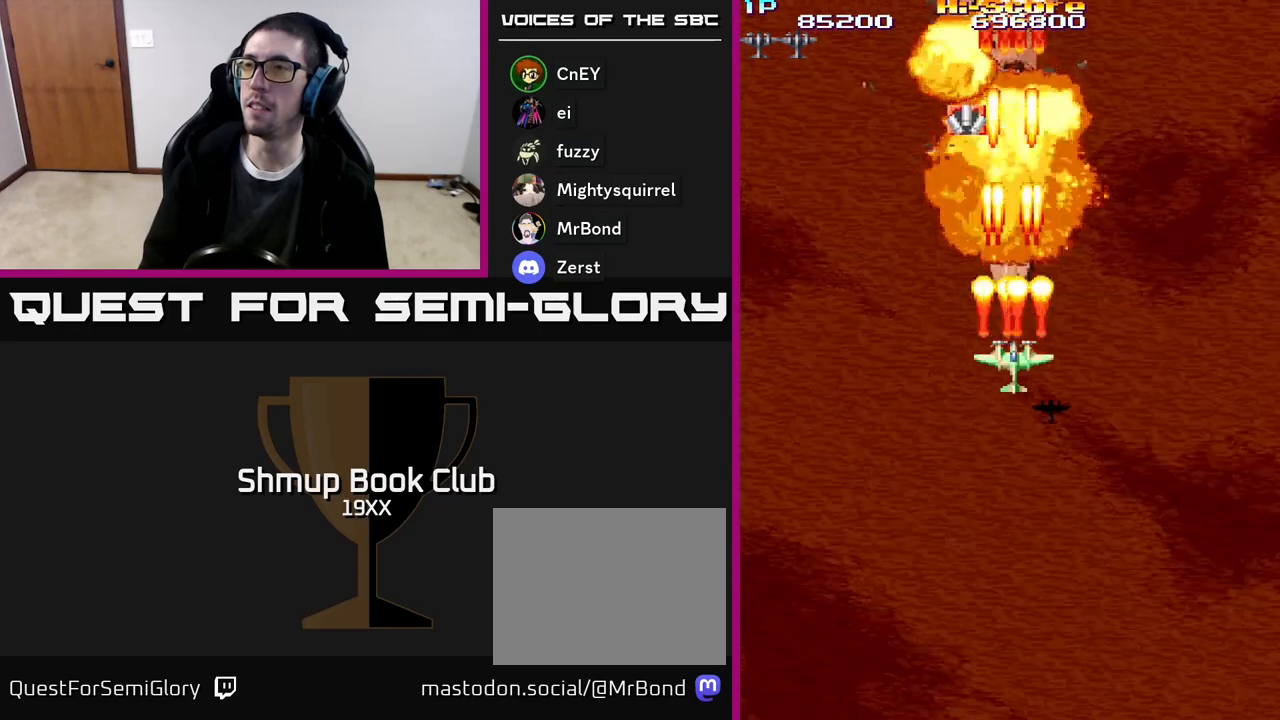
{"buttons": ["R2"], "events": [[100, "DPAD_UP", "down"], [350, "DPAD_UP", "up"]]}
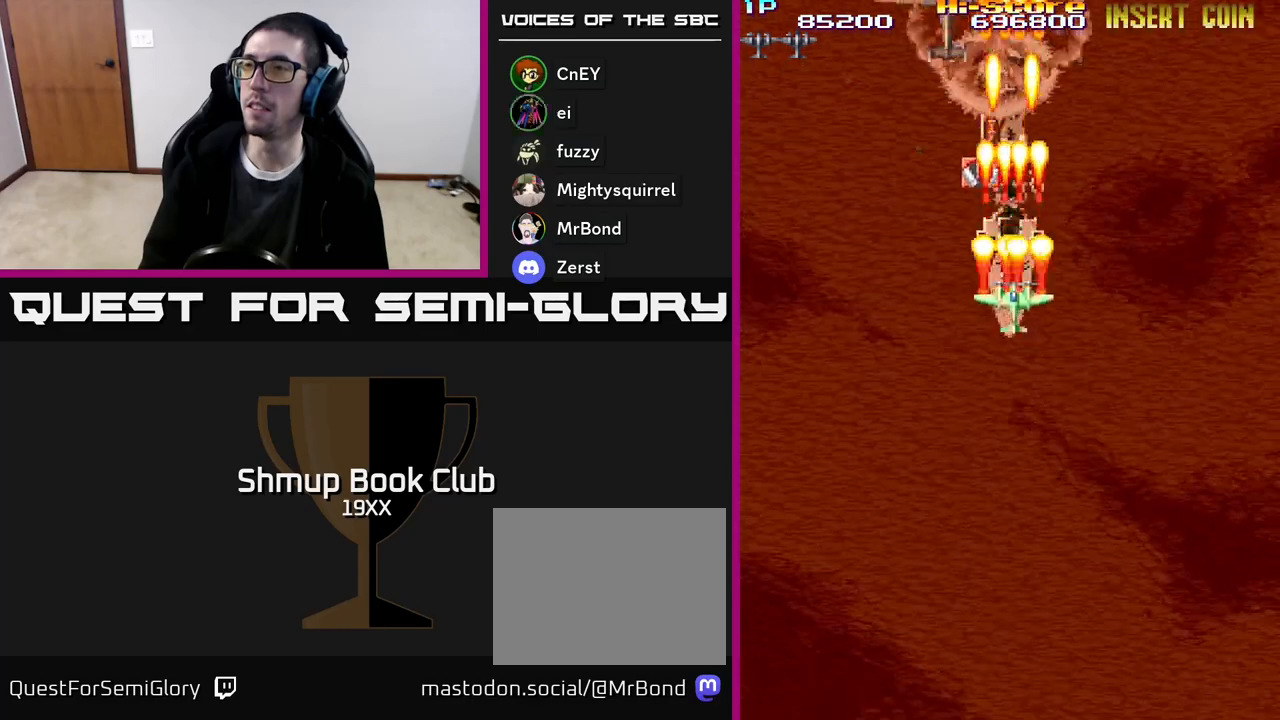
{"buttons": ["R2", "DPAD_LEFT"], "events": [[200, "DPAD_DOWN", "down"], [417, "DPAD_DOWN", "up"], [417, "DPAD_LEFT", "down"]]}
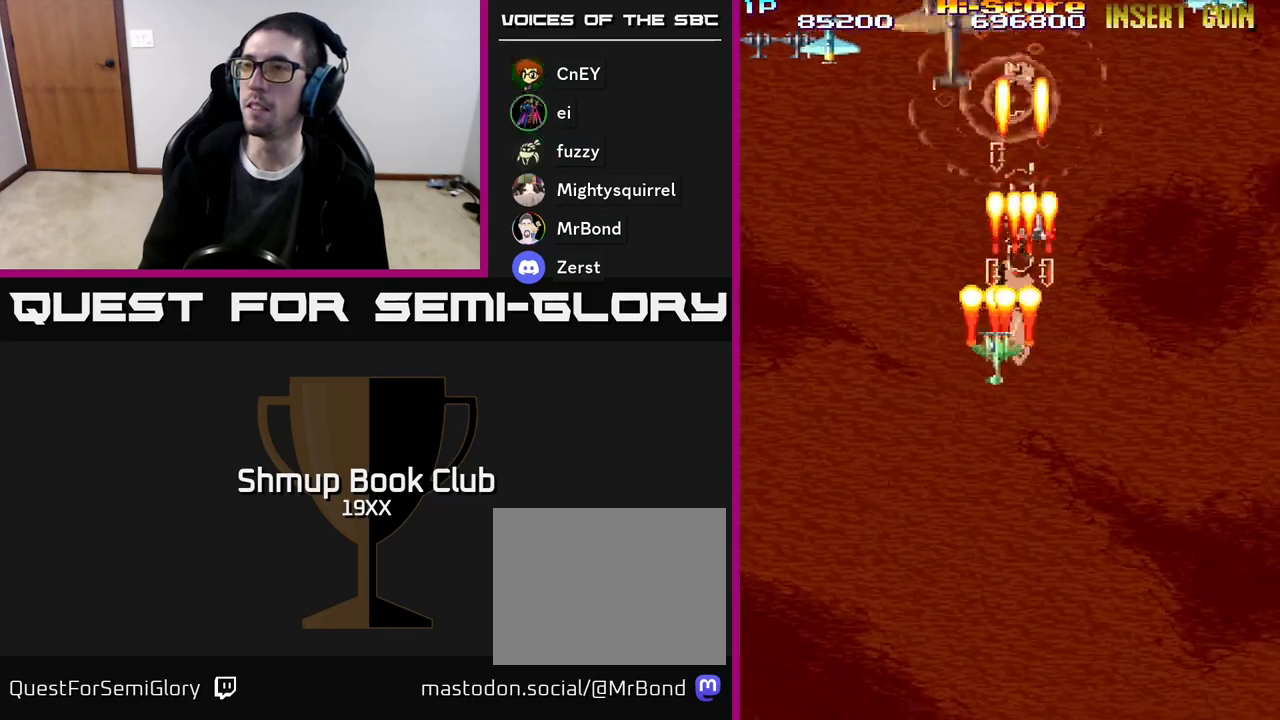
{"buttons": ["R2", "DPAD_LEFT"], "events": []}
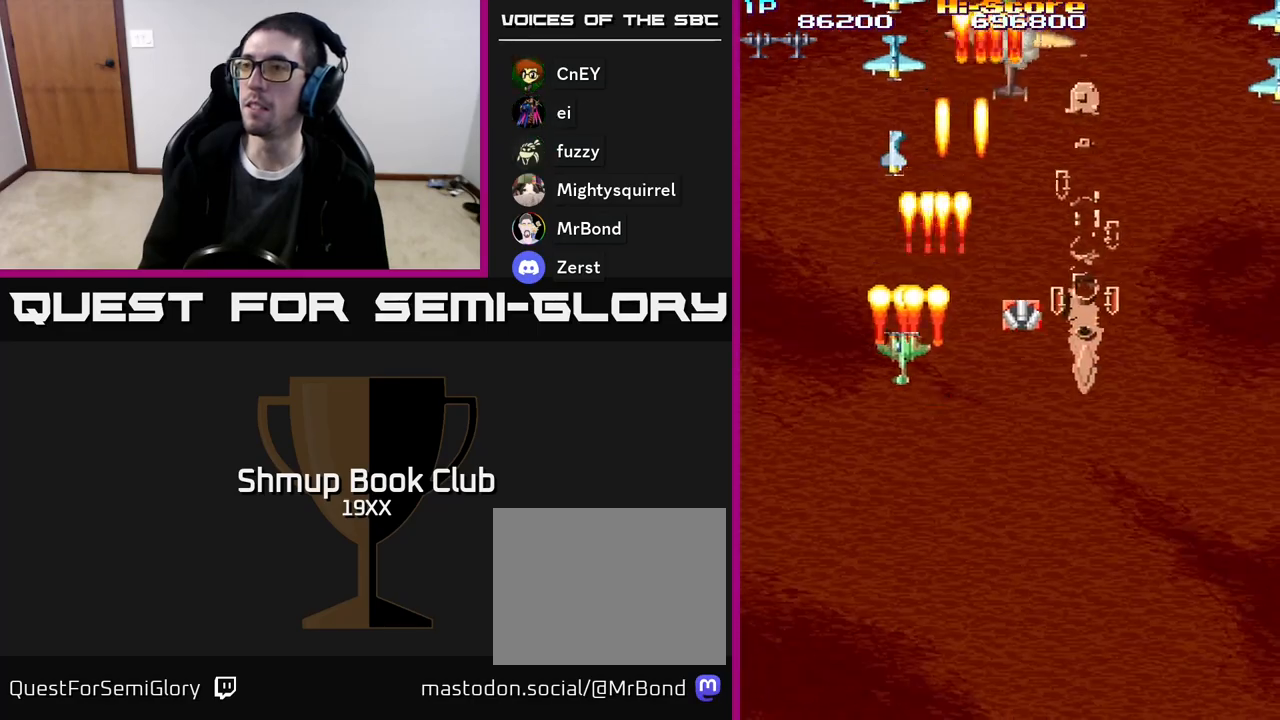
{"buttons": ["R2", "DPAD_DOWN", "DPAD_RIGHT"], "events": [[100, "DPAD_DOWN", "down"], [117, "DPAD_LEFT", "up"], [483, "DPAD_RIGHT", "down"]]}
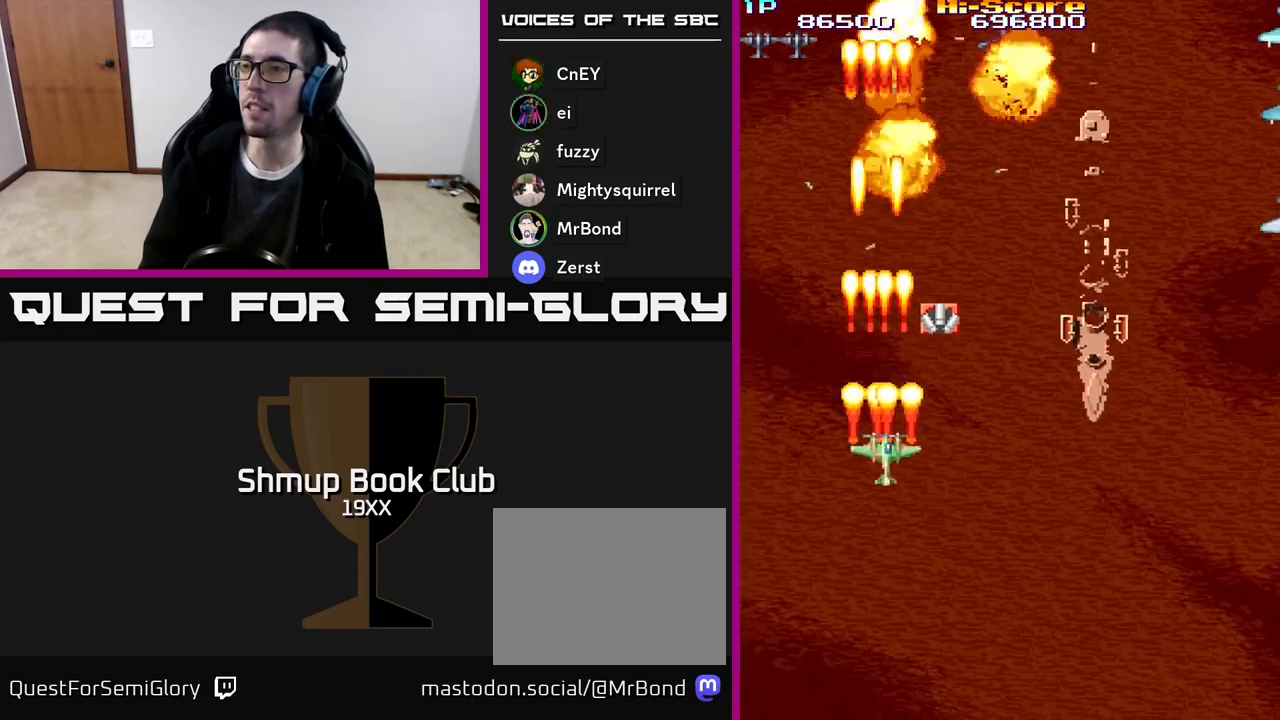
{"buttons": ["R2", "DPAD_RIGHT"], "events": [[133, "DPAD_DOWN", "up"]]}
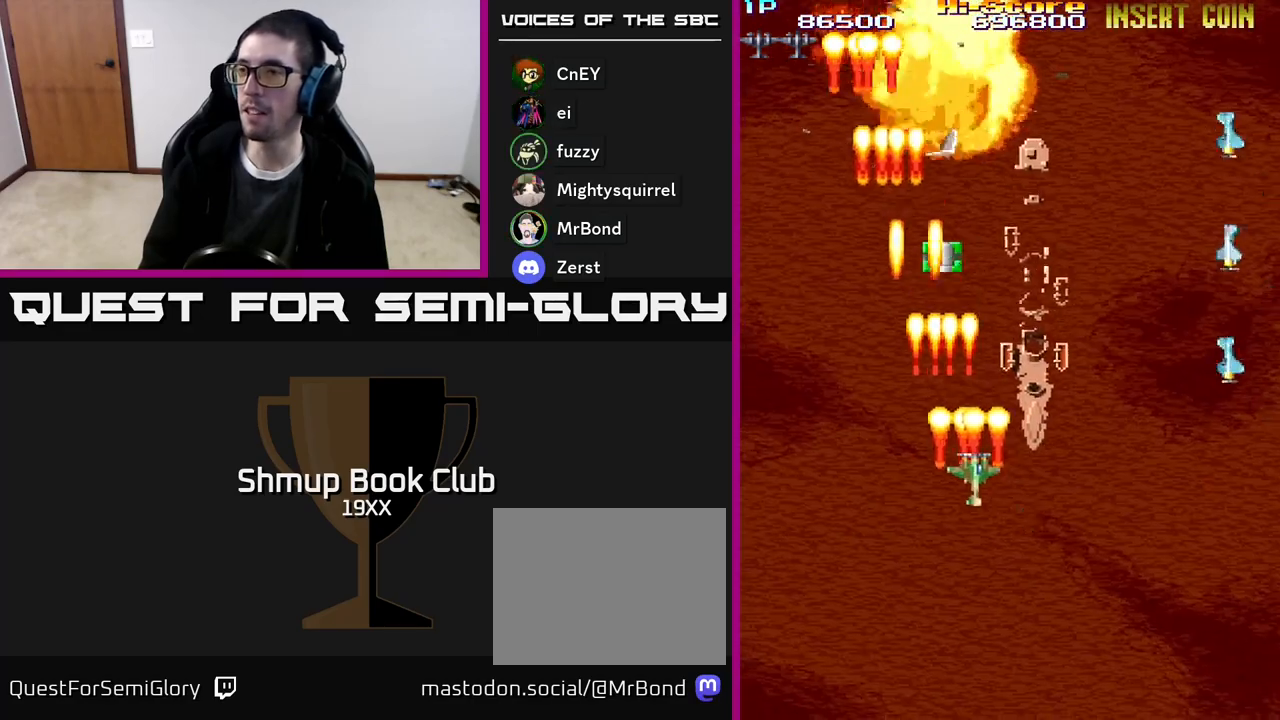
{"buttons": ["R2", "DPAD_DOWN", "DPAD_RIGHT"], "events": [[283, "DPAD_DOWN", "down"]]}
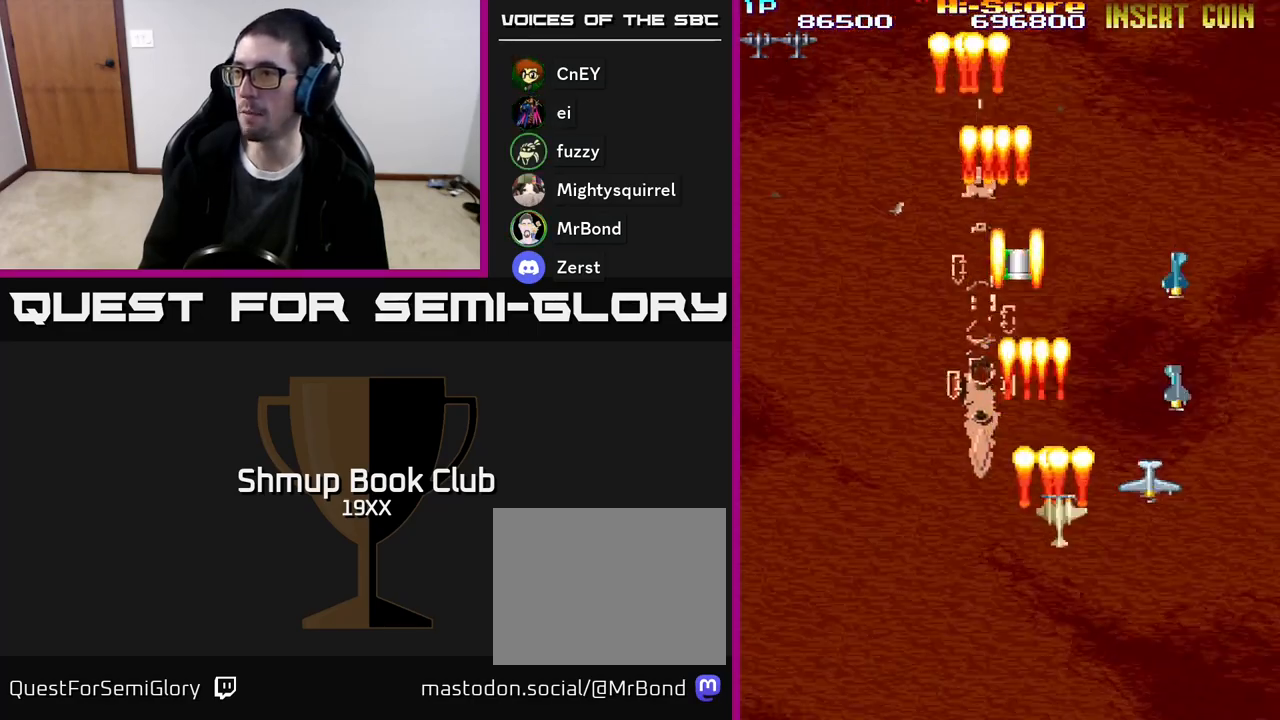
{"buttons": ["R2", "DPAD_UP"], "events": [[333, "DPAD_DOWN", "up"], [467, "DPAD_RIGHT", "up"], [467, "DPAD_UP", "down"]]}
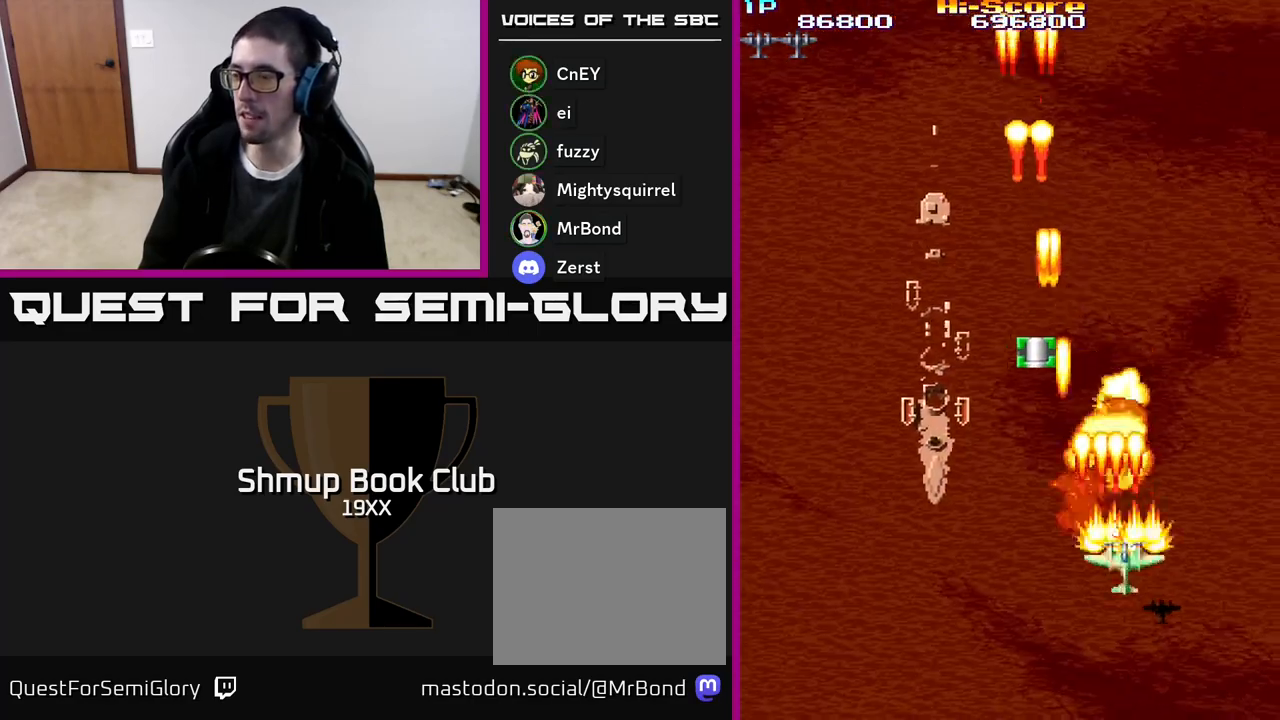
{"buttons": ["R2", "DPAD_UP", "DPAD_LEFT"], "events": [[33, "DPAD_LEFT", "down"], [117, "DPAD_UP", "up"], [417, "DPAD_UP", "down"]]}
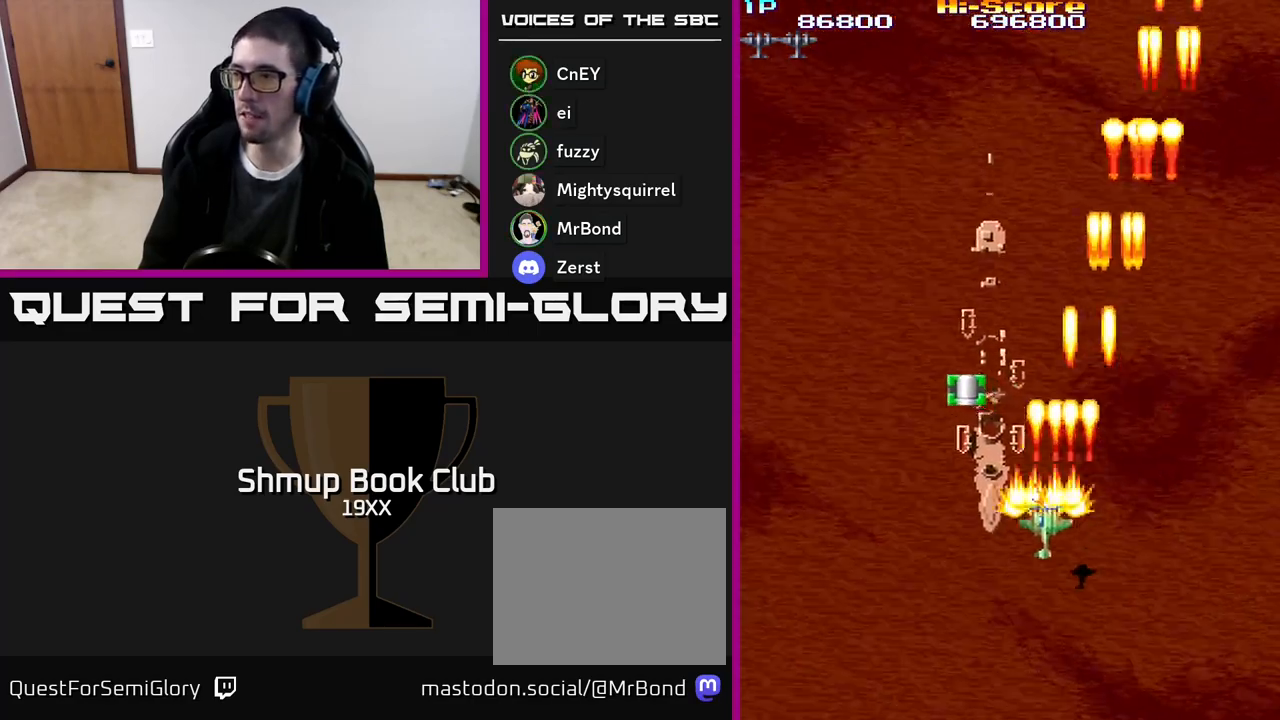
{"buttons": ["R2", "DPAD_UP"], "events": [[267, "DPAD_LEFT", "up"]]}
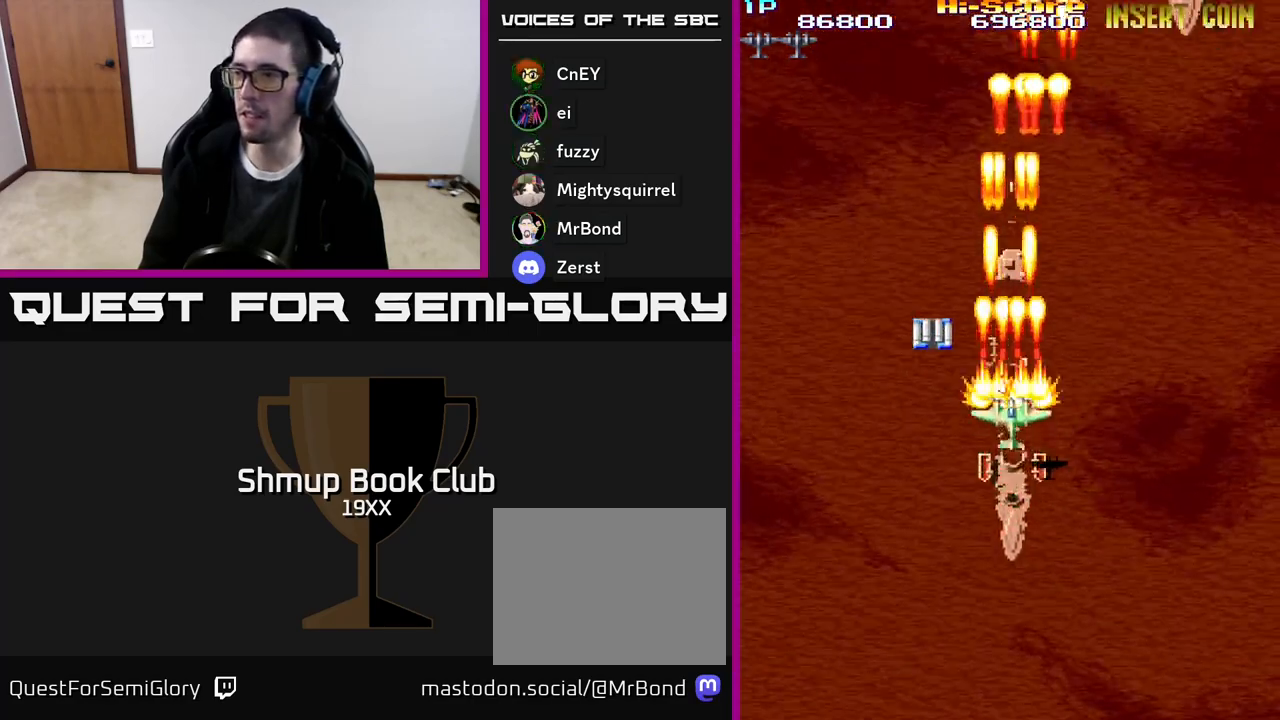
{"buttons": ["R2", "DPAD_RIGHT"], "events": [[183, "DPAD_RIGHT", "down"], [183, "DPAD_UP", "up"]]}
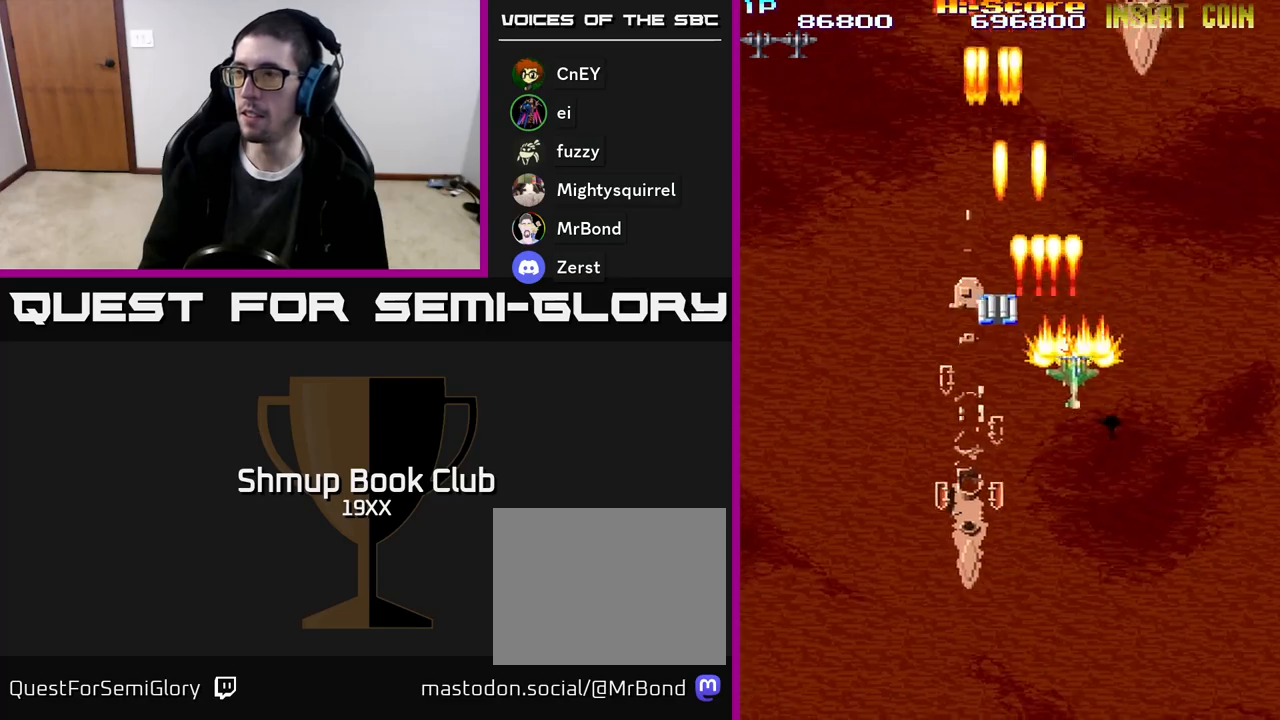
{"buttons": ["R2"], "events": [[67, "DPAD_DOWN", "down"], [100, "DPAD_RIGHT", "up"], [467, "DPAD_DOWN", "up"]]}
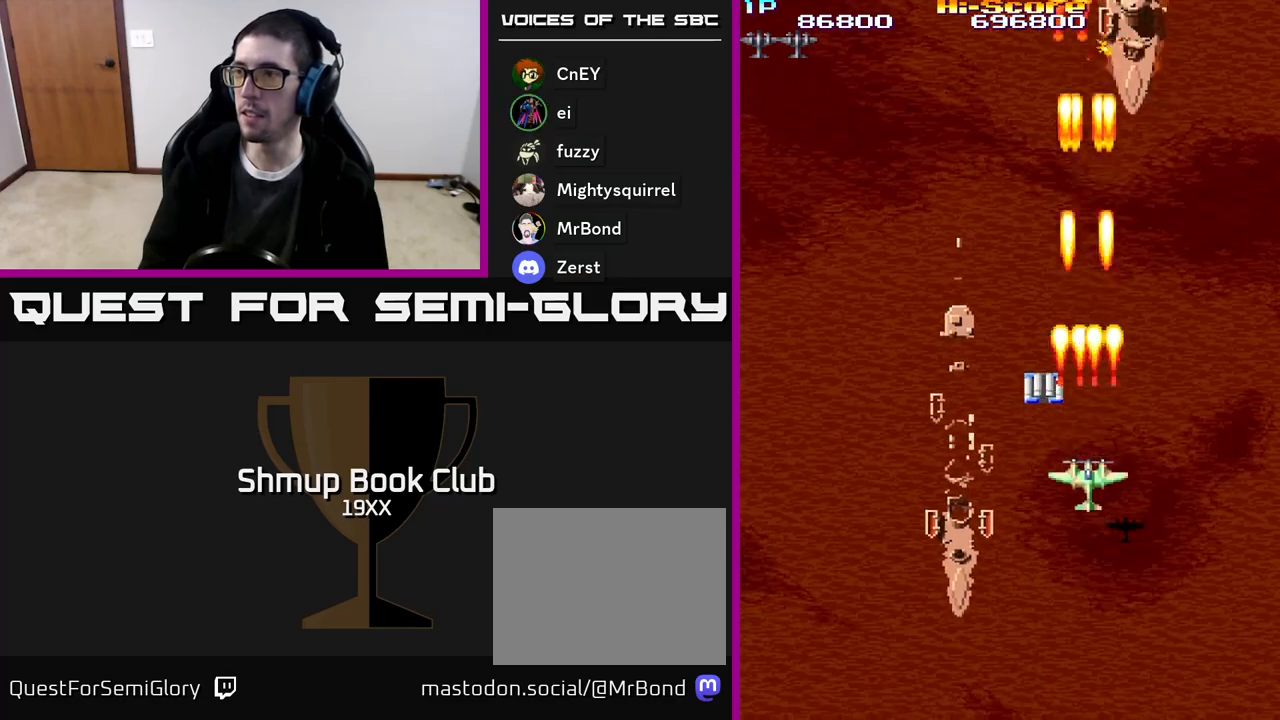
{"buttons": ["R2", "DPAD_UP", "DPAD_LEFT"], "events": [[167, "DPAD_DOWN", "down"], [233, "DPAD_DOWN", "up"], [283, "DPAD_LEFT", "down"], [317, "DPAD_UP", "down"]]}
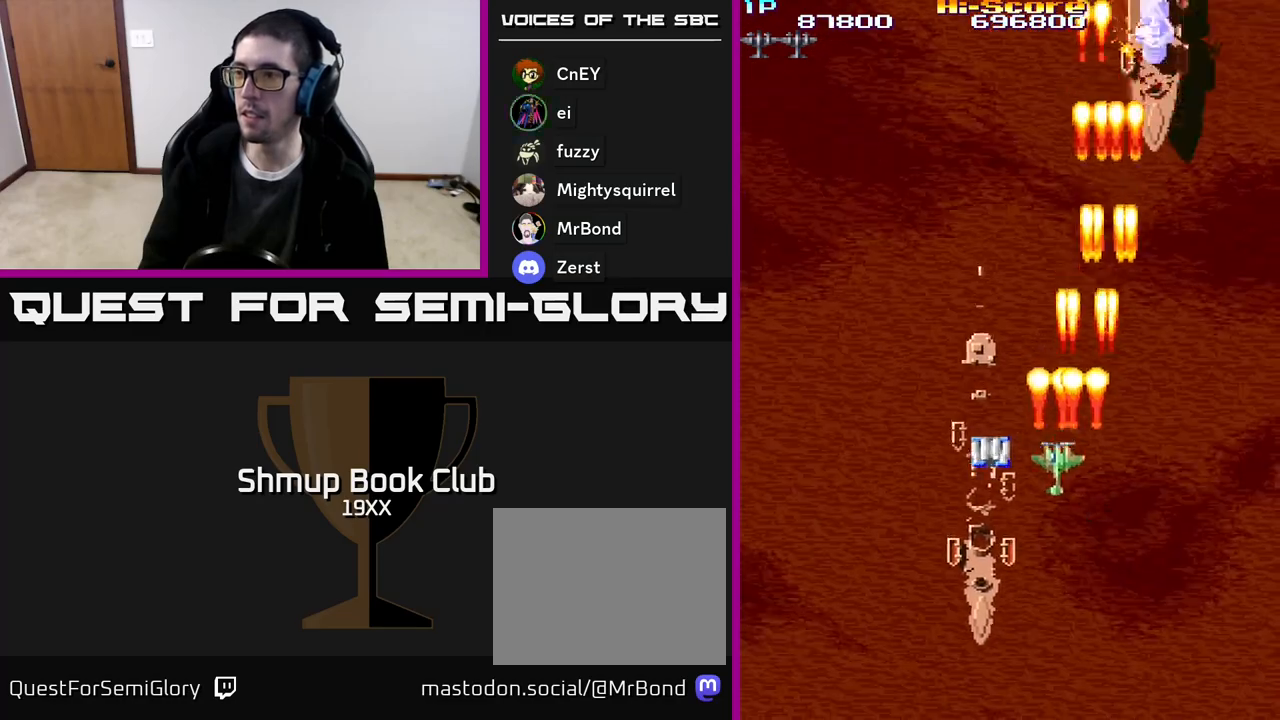
{"buttons": ["R2", "DPAD_UP", "DPAD_LEFT"], "events": [[50, "DPAD_UP", "up"], [350, "DPAD_UP", "down"]]}
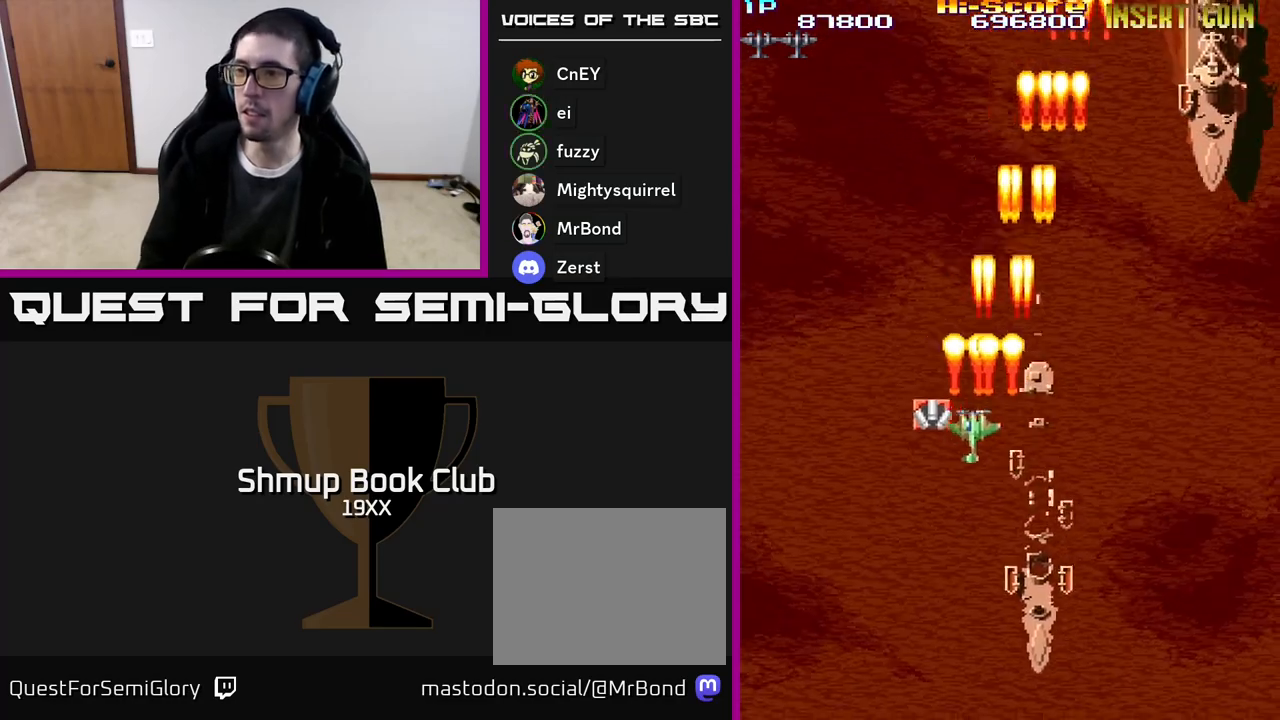
{"buttons": ["R2", "DPAD_RIGHT"], "events": [[217, "DPAD_LEFT", "up"], [233, "DPAD_UP", "up"], [250, "DPAD_RIGHT", "down"]]}